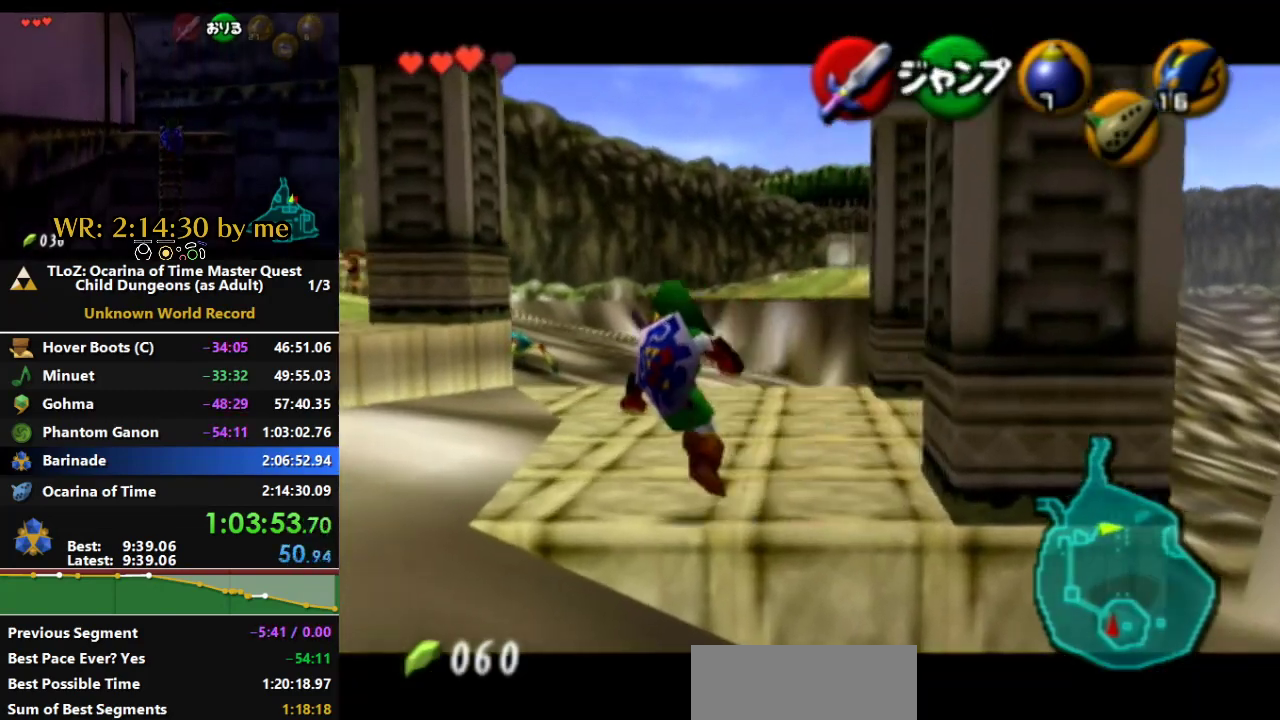
Gameplay with a controller (Nintendo layout); each line is a JSON object with the inputs held at the frame after it. "events" lists button and stick changes between this image and that frame as [ms after this image, input, new state], when the widget could be followed in between. Not read: A L2 L3 R3 START Y.
{"buttons": ["L1", "R1"], "left_stick": "center", "right_stick": "center", "events": [[200, "left_stick", "center"], [367, "R1", "down"]]}
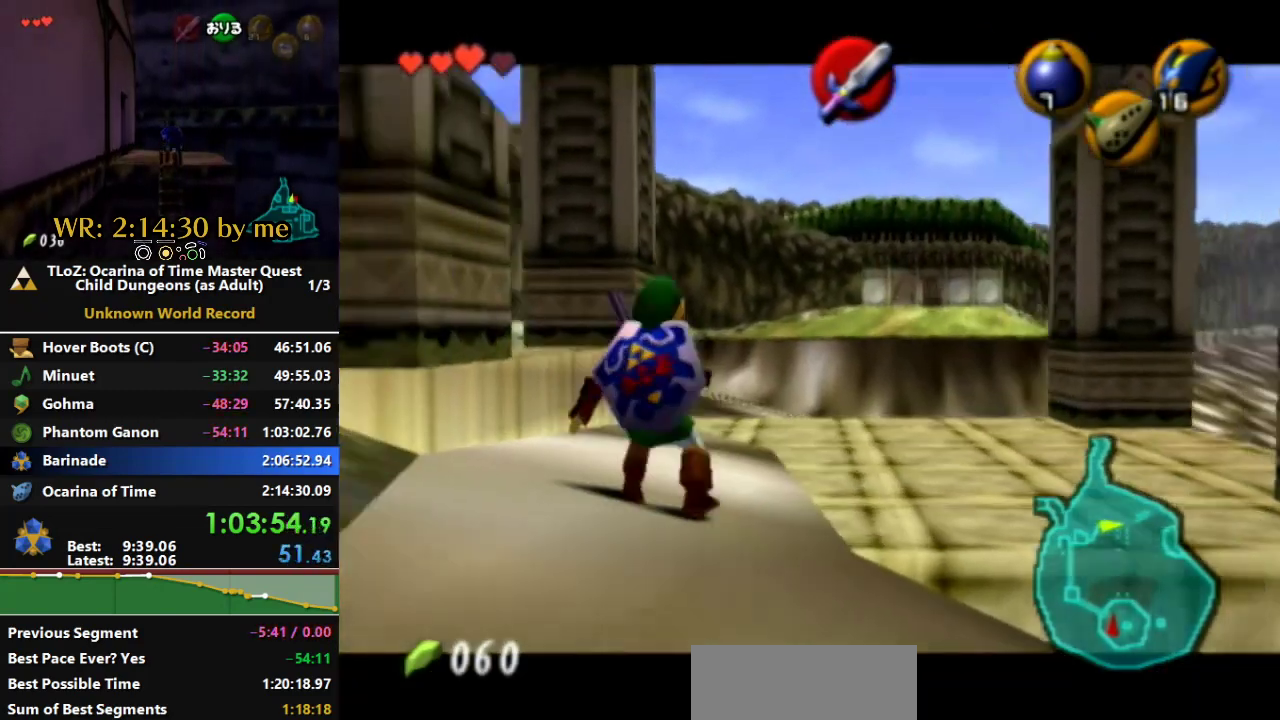
{"buttons": ["L1", "R1"], "left_stick": "down", "right_stick": "center", "events": [[100, "left_stick", "down"]]}
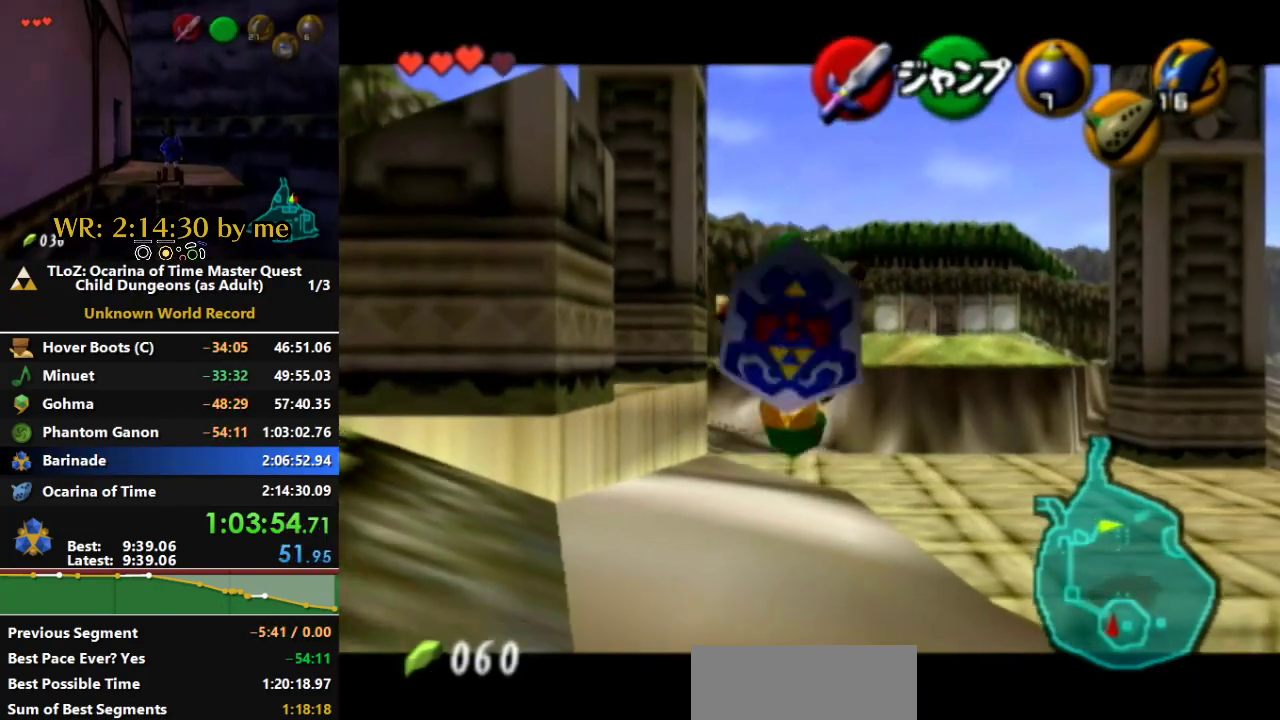
{"buttons": ["L1", "R1"], "left_stick": "down", "right_stick": "center", "events": []}
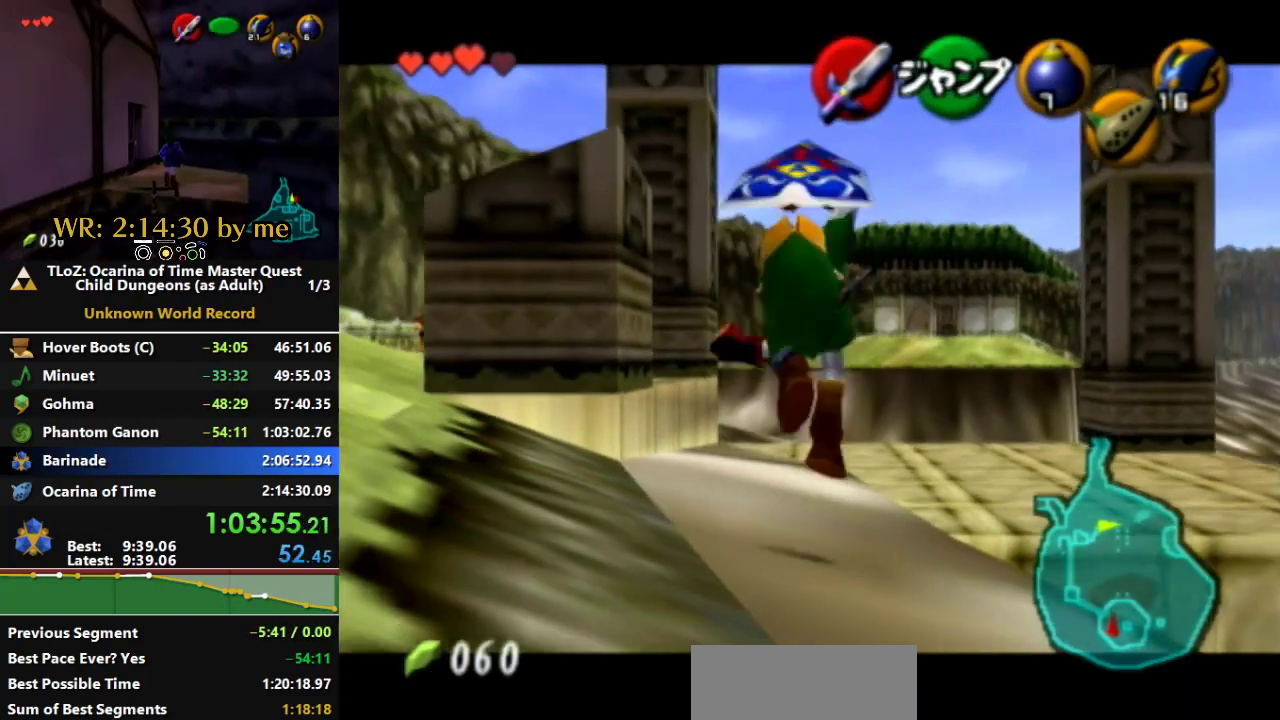
{"buttons": ["L1", "R1"], "left_stick": "down", "right_stick": "center", "events": []}
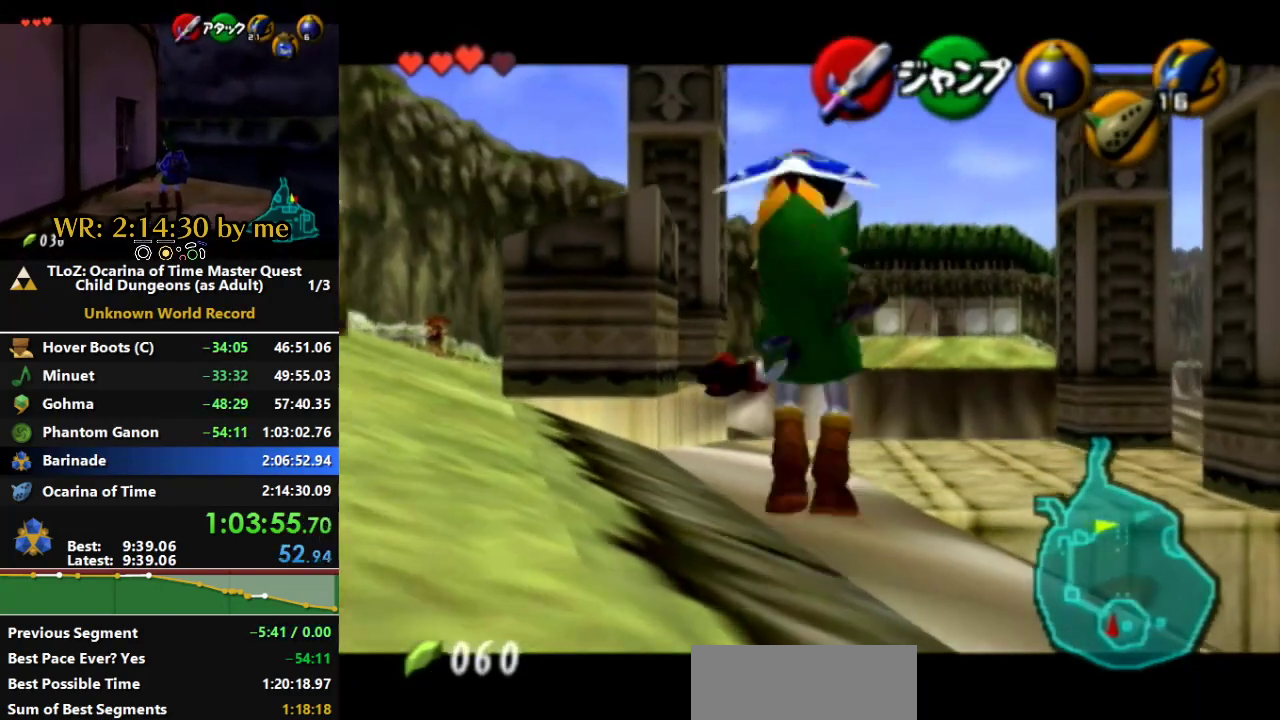
{"buttons": ["L1", "R1"], "left_stick": "down", "right_stick": "center", "events": []}
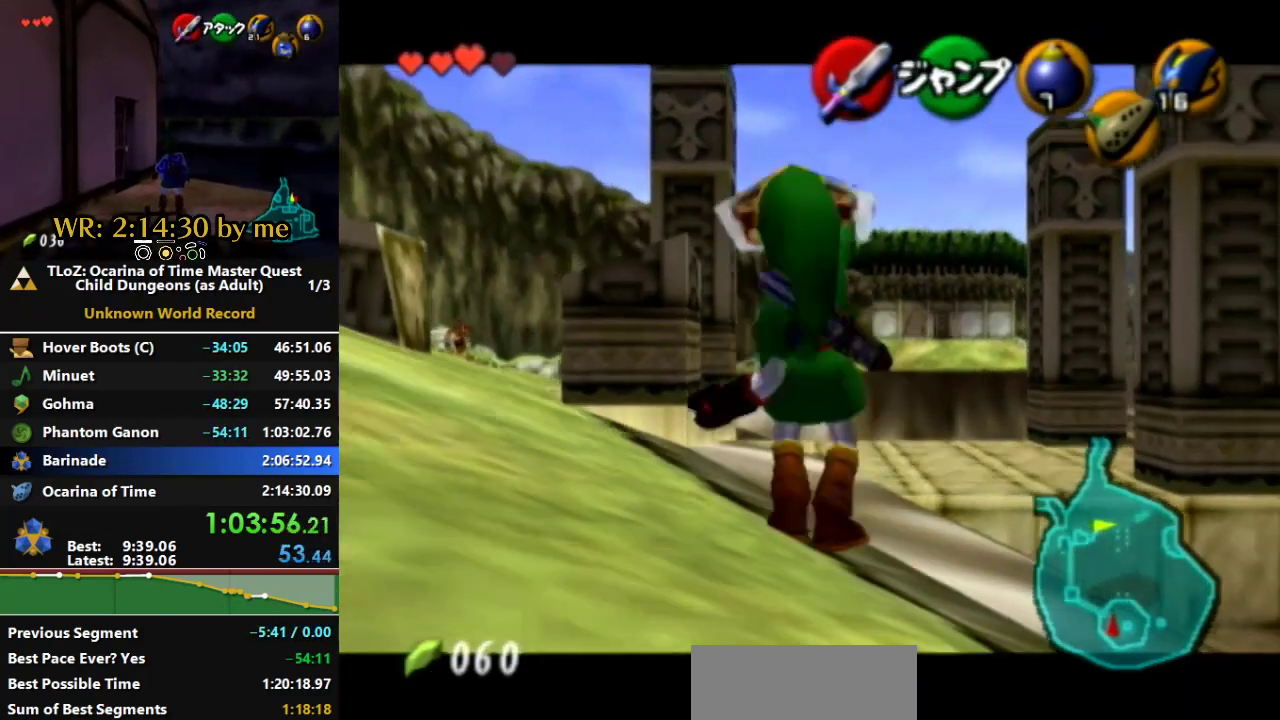
{"buttons": ["L1", "R1"], "left_stick": "down", "right_stick": "center", "events": []}
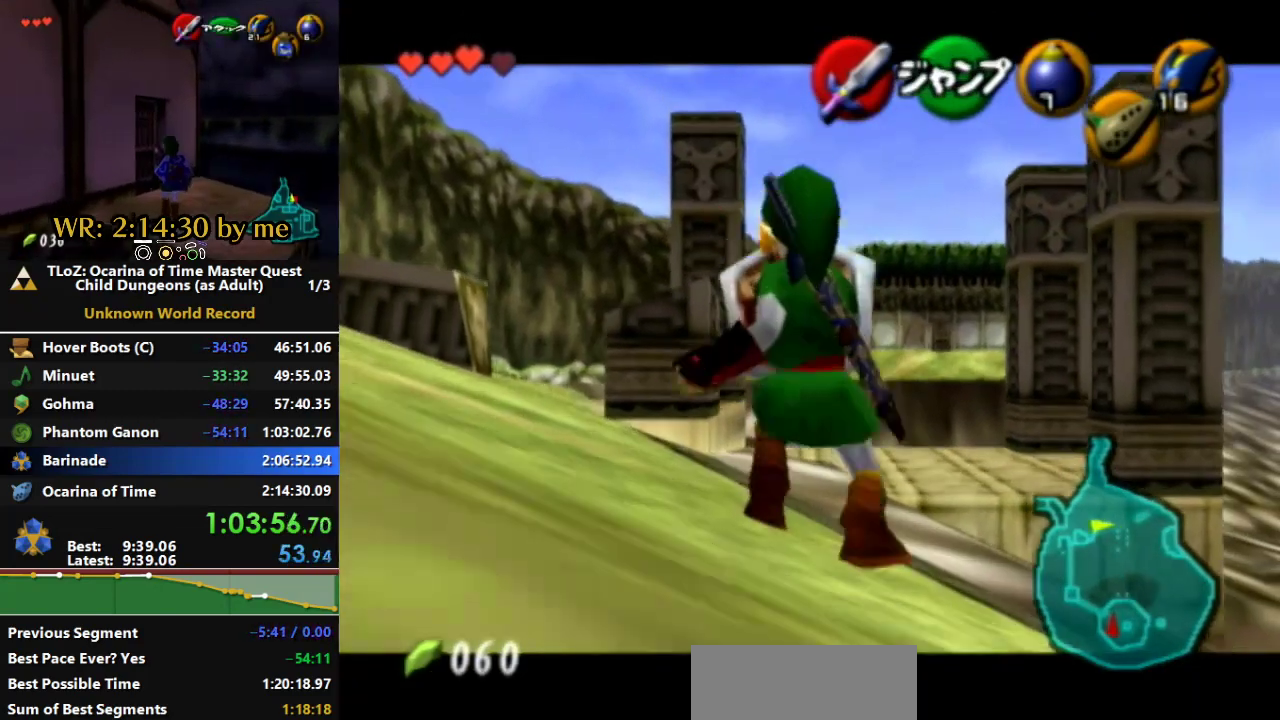
{"buttons": ["L1"], "left_stick": "center", "right_stick": "center", "events": [[167, "left_stick", "center"], [333, "R1", "up"]]}